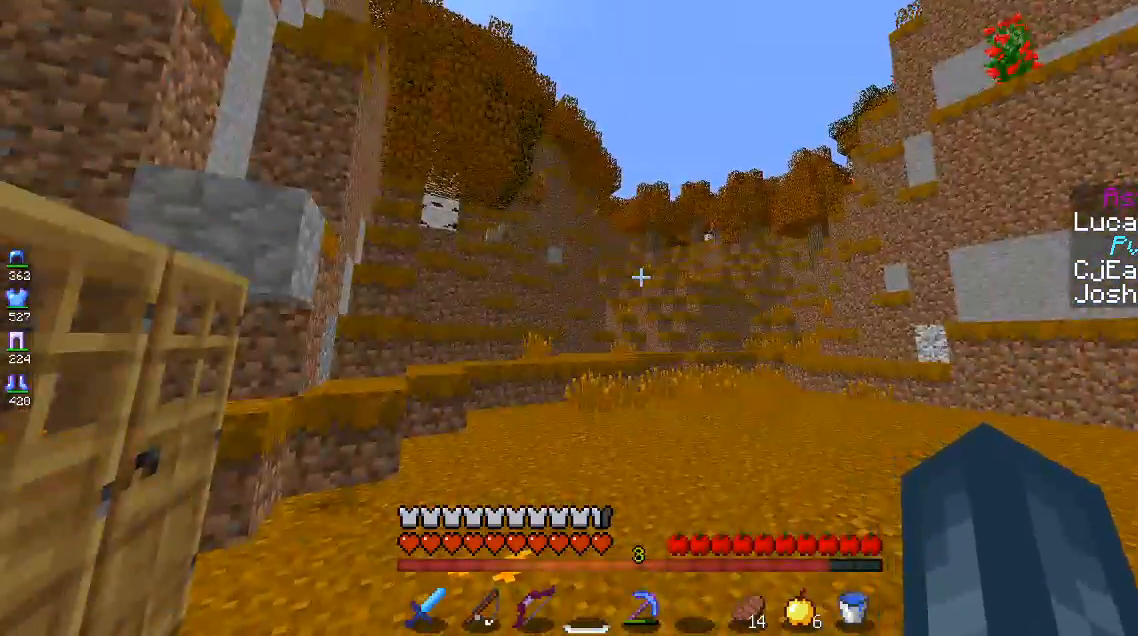
Gameplay with keyboard and mouse; each line is a JSON object with the keys and mouse buttons held at the frame after it. "events" lists presses ("down") and releases ("up") of "a", "d", "s", "space", "w", "mouse_left" and "mouse_right" between this image and that frame as [ms after this image, input, new state], when the widget could be followed in between. "mouse_left", "mouse_right" = the "left", "right" buttons of the "mouse" list. No other keys are recorded. Fast repeated clicks can show as one long hold. Mouse movement is not recorded.
{"keys": [], "mouse": [], "events": [[117, "a", "down"], [267, "a", "up"]]}
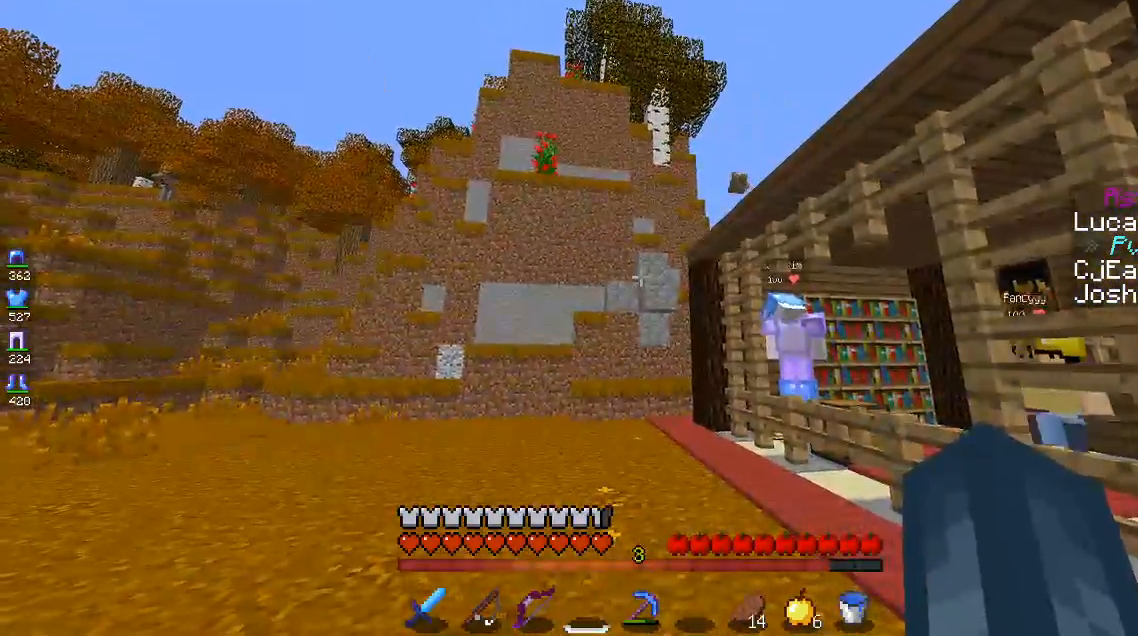
{"keys": [], "mouse": [], "events": []}
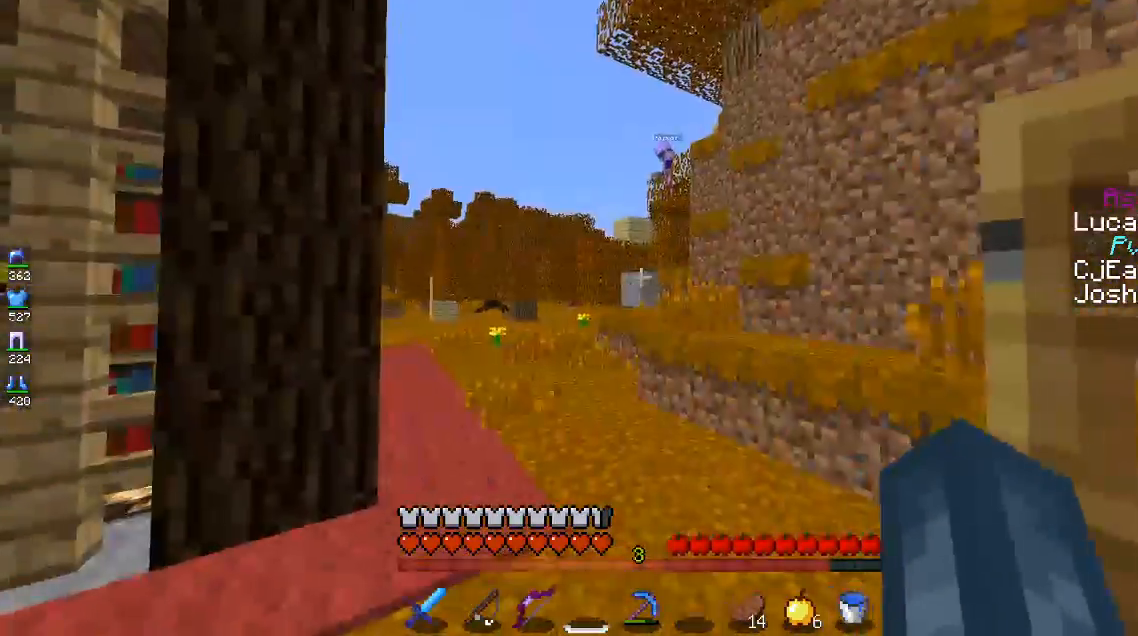
{"keys": [], "mouse": [], "events": []}
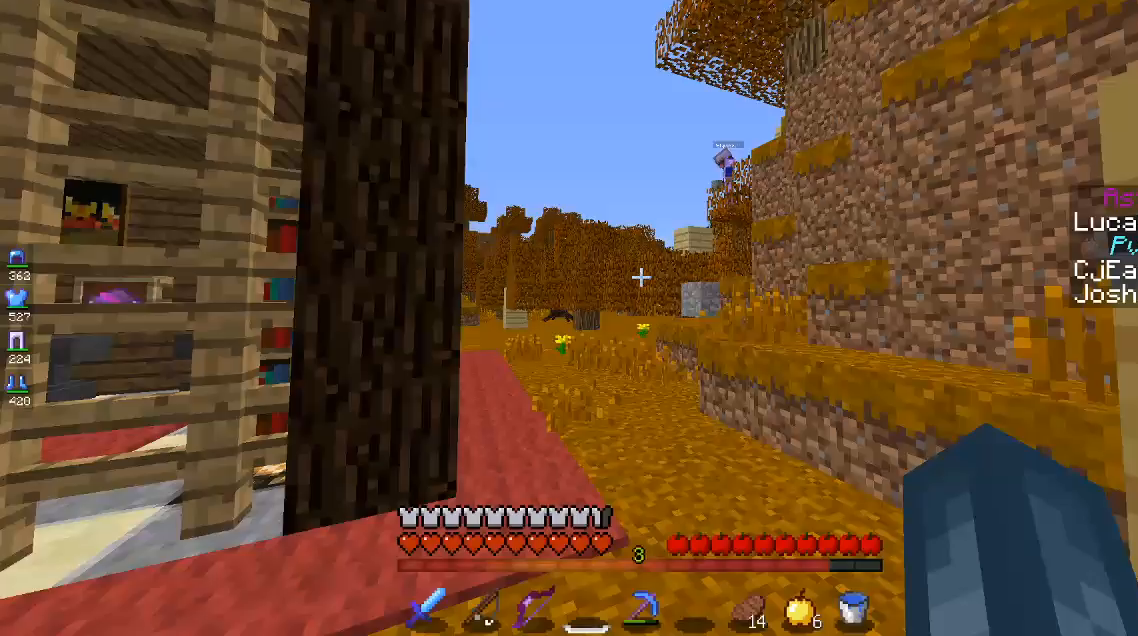
{"keys": [], "mouse": [], "events": []}
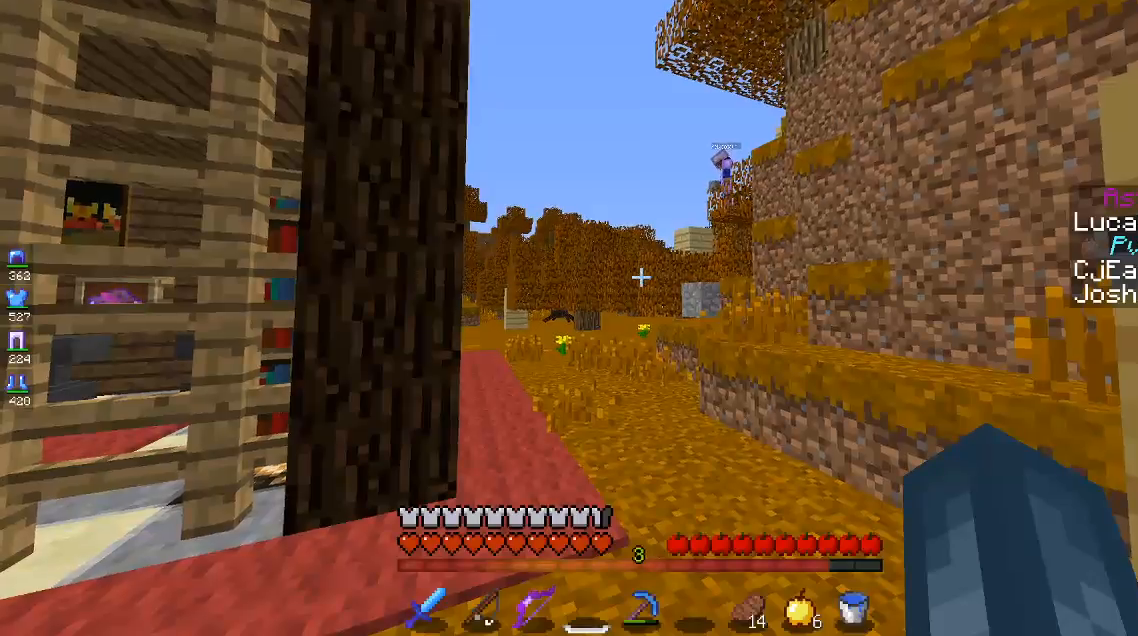
{"keys": [], "mouse": [], "events": []}
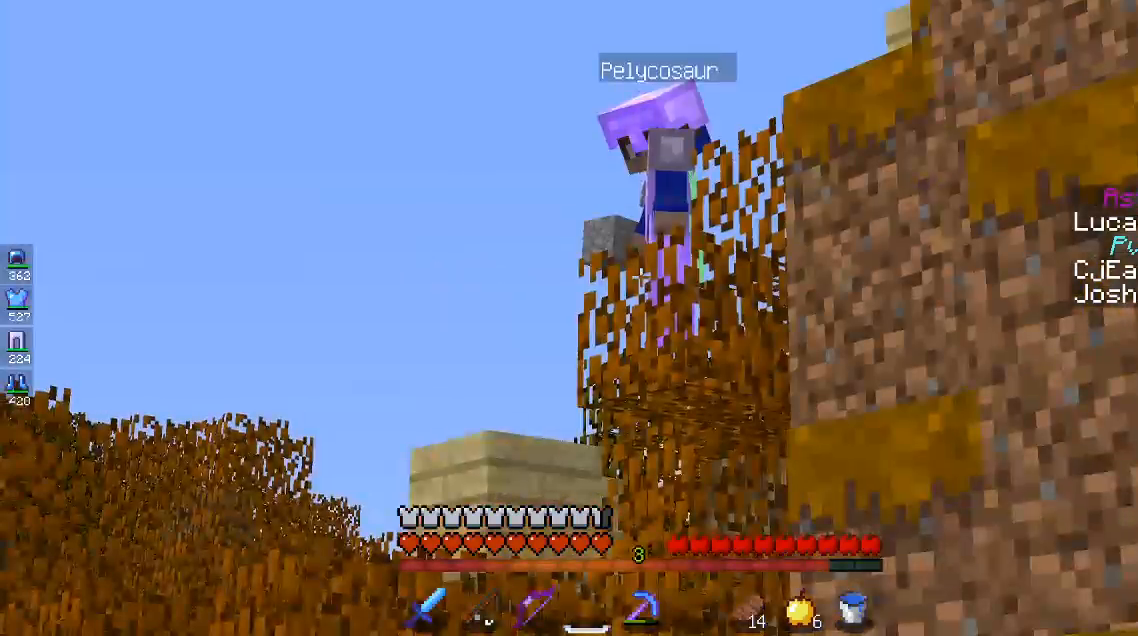
{"keys": ["w"], "mouse": [], "events": [[467, "w", "down"]]}
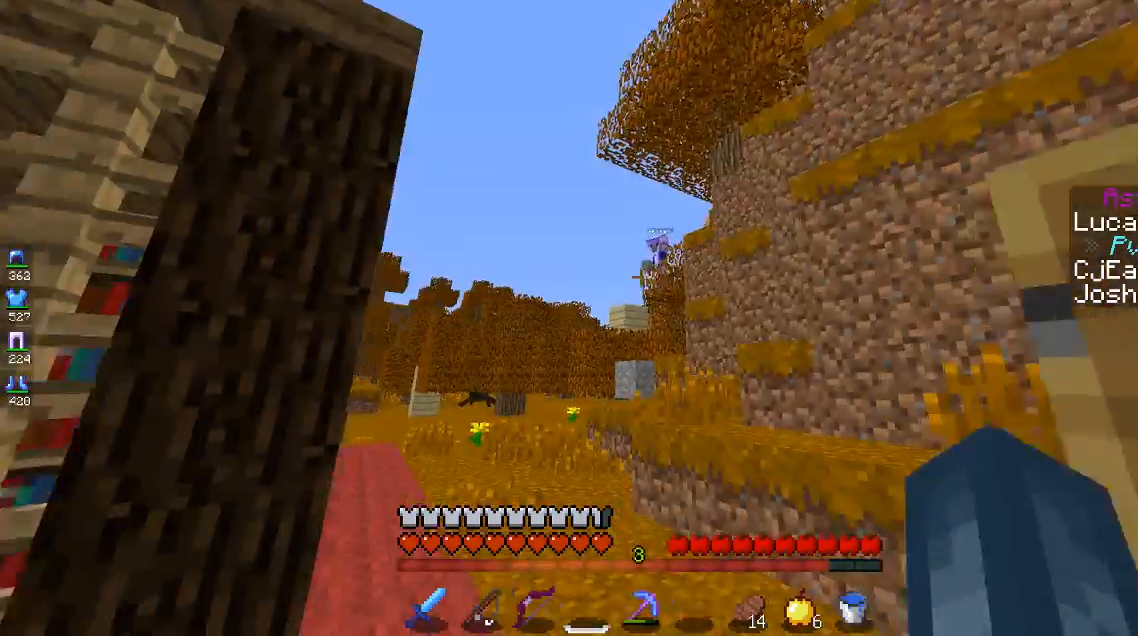
{"keys": [], "mouse": [], "events": [[83, "w", "up"]]}
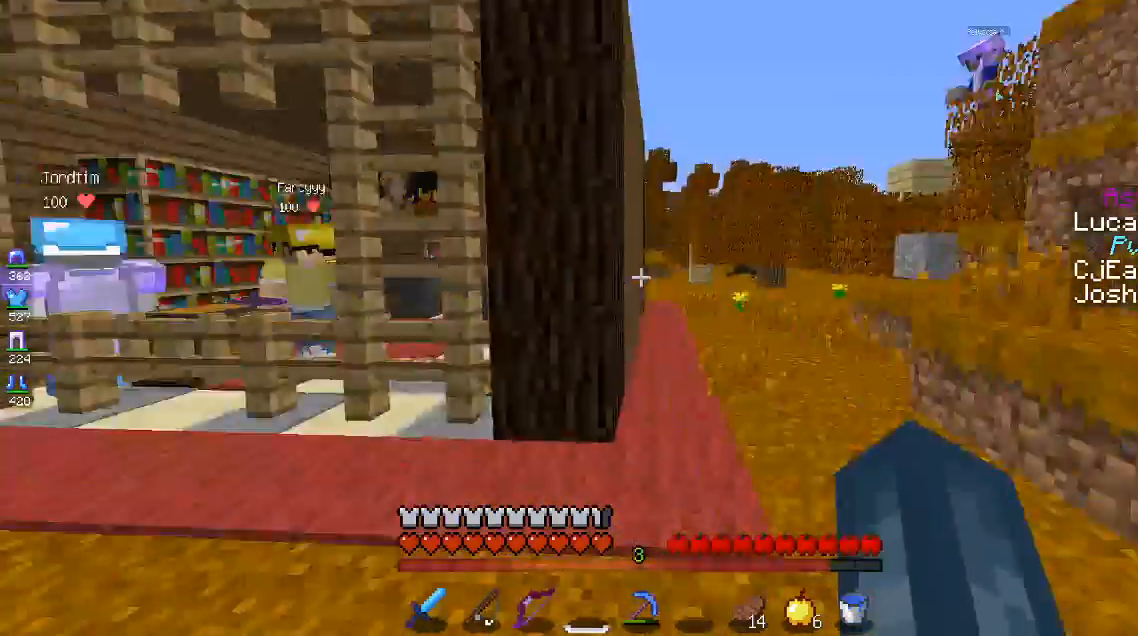
{"keys": ["space", "w"], "mouse": [], "events": [[133, "w", "down"], [483, "space", "down"]]}
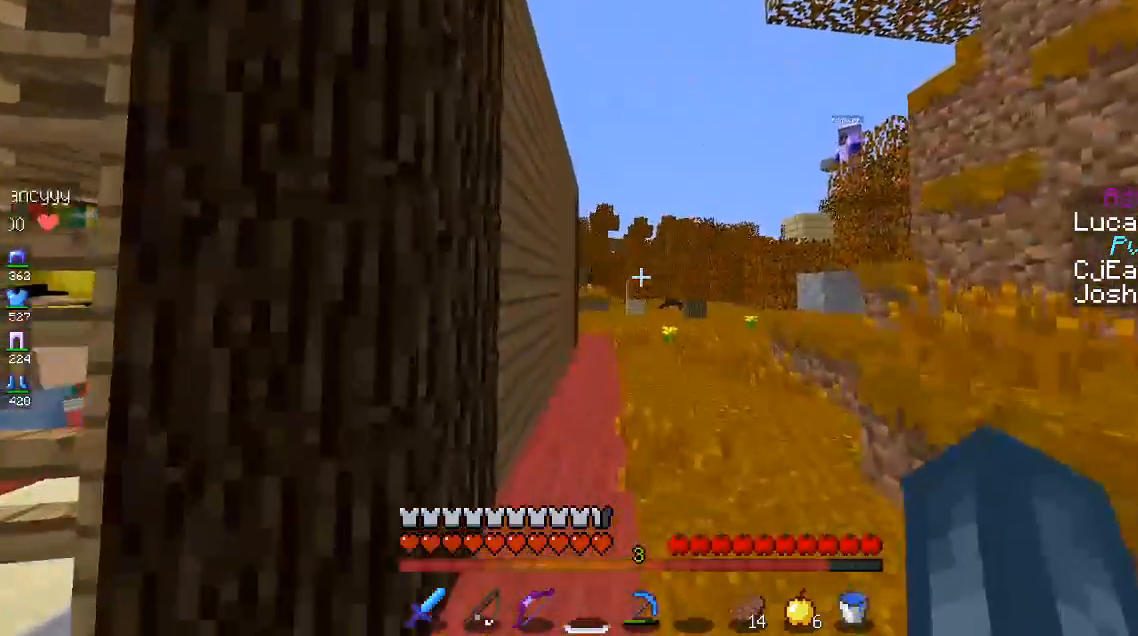
{"keys": ["space", "w"], "mouse": [], "events": [[317, "space", "up"], [417, "space", "down"]]}
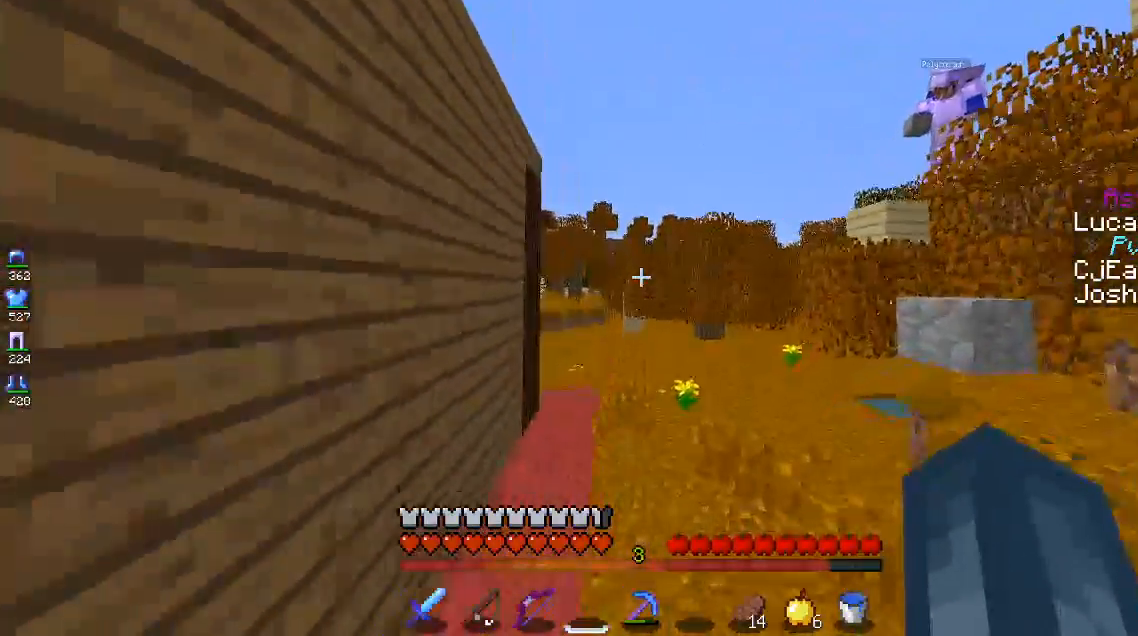
{"keys": ["a", "space", "w"], "mouse": [], "events": [[100, "a", "down"]]}
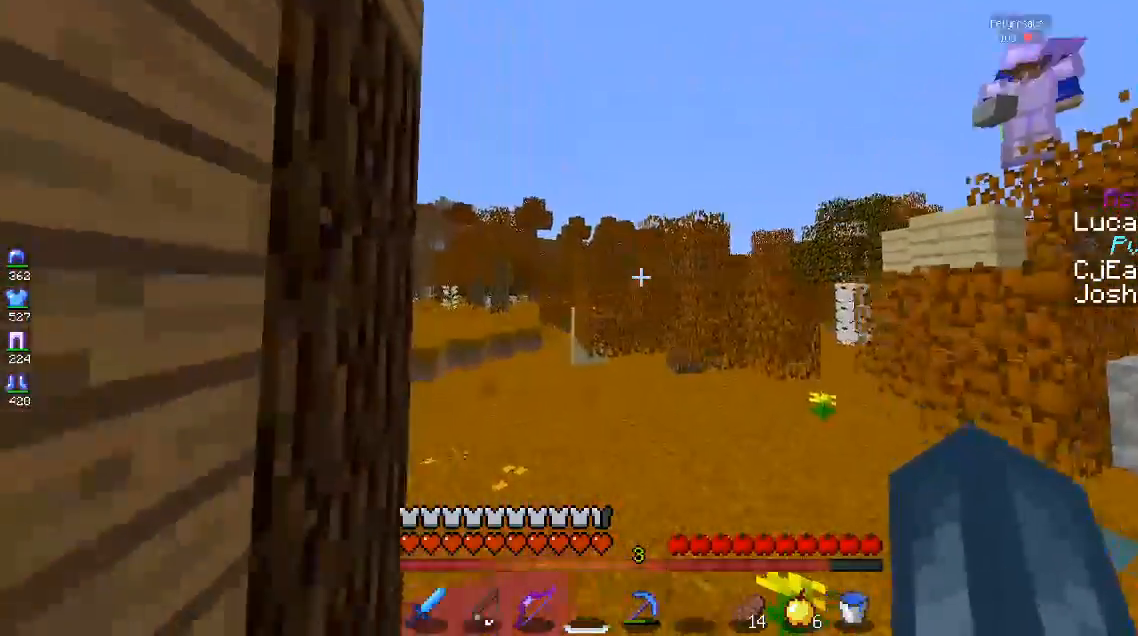
{"keys": ["a"], "mouse": [], "events": [[33, "space", "up"], [117, "a", "up"], [233, "w", "up"], [250, "a", "down"]]}
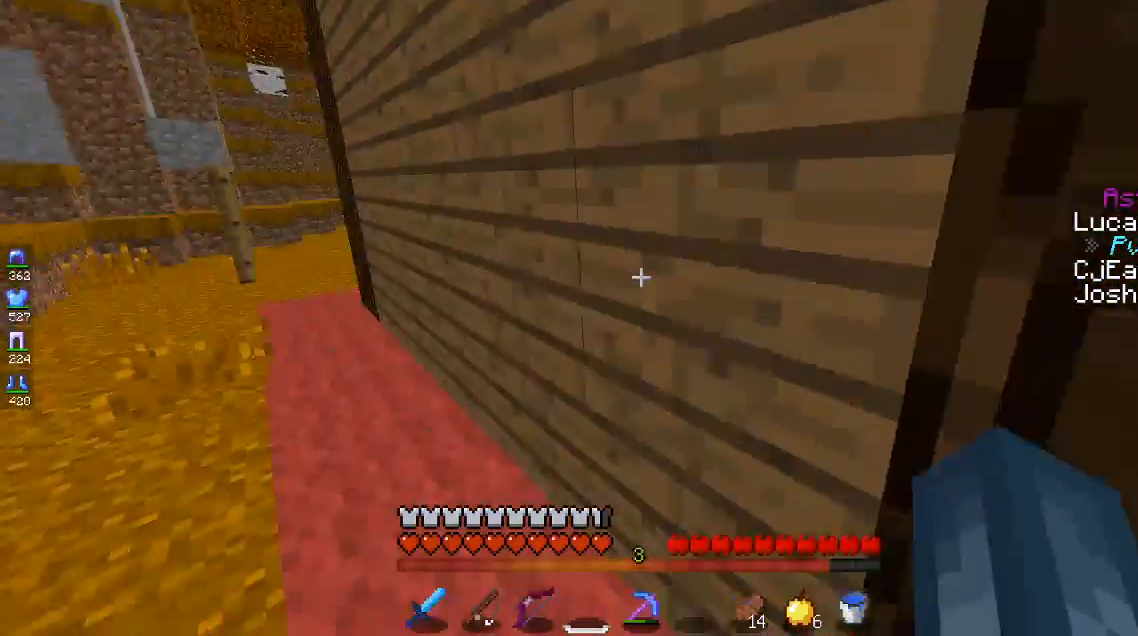
{"keys": ["a", "w"], "mouse": [], "events": [[100, "w", "down"]]}
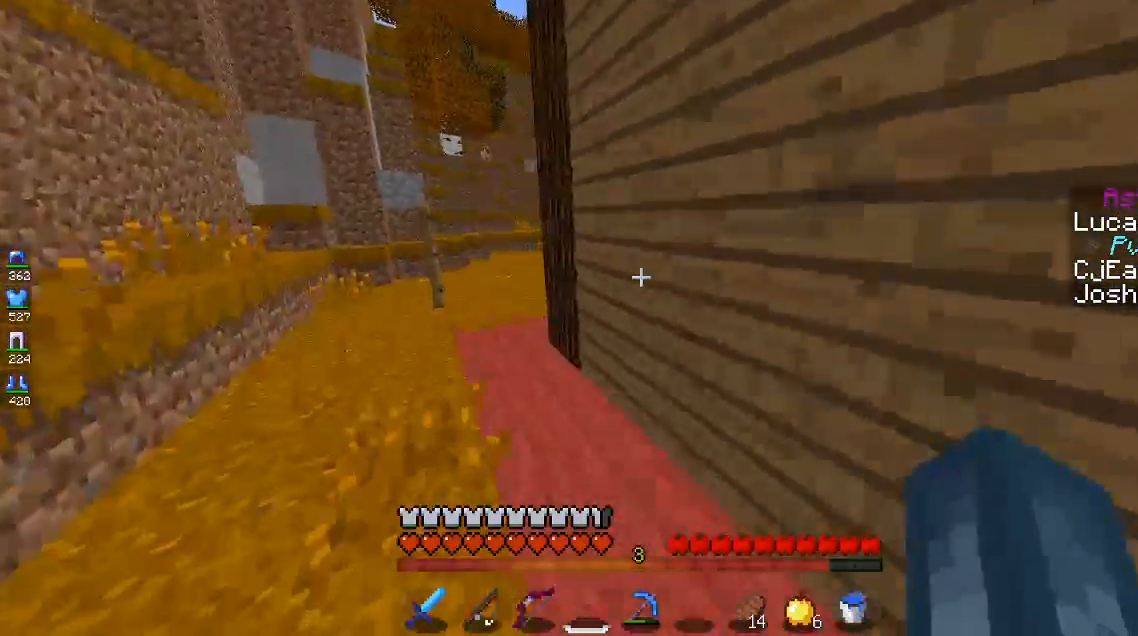
{"keys": ["a", "w"], "mouse": [], "events": []}
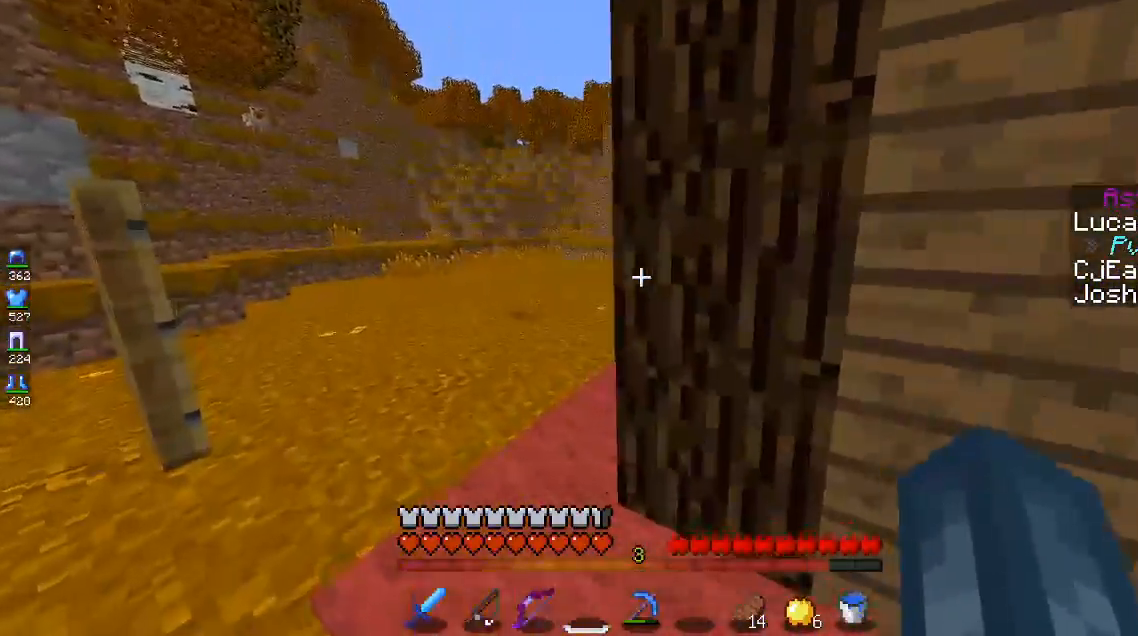
{"keys": ["a", "w"], "mouse": [], "events": []}
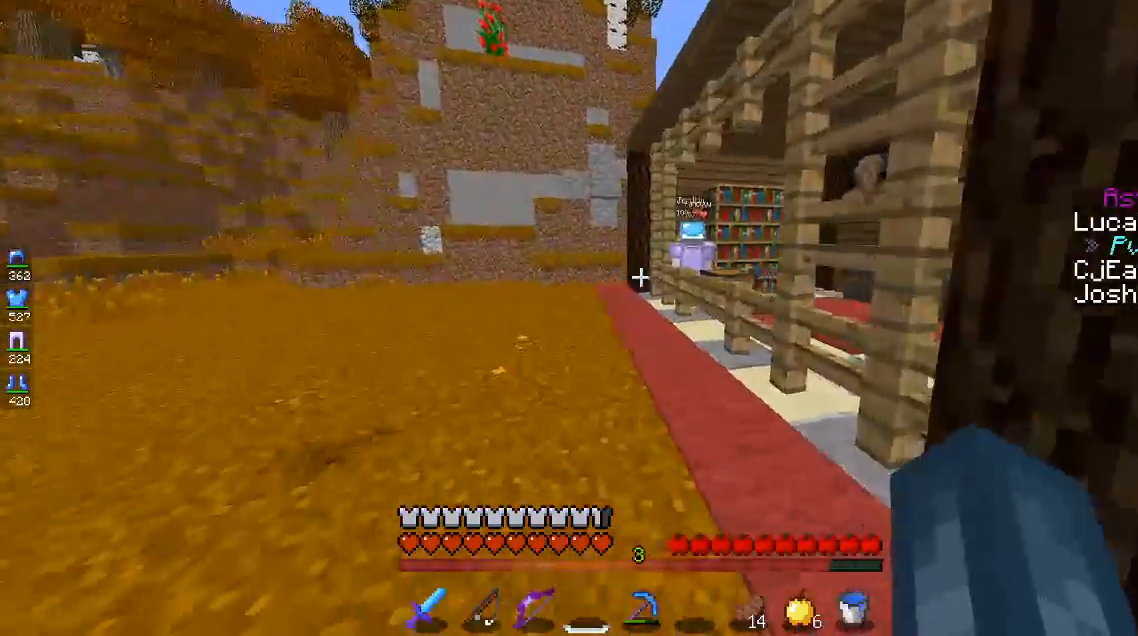
{"keys": ["w"], "mouse": [], "events": [[317, "a", "up"]]}
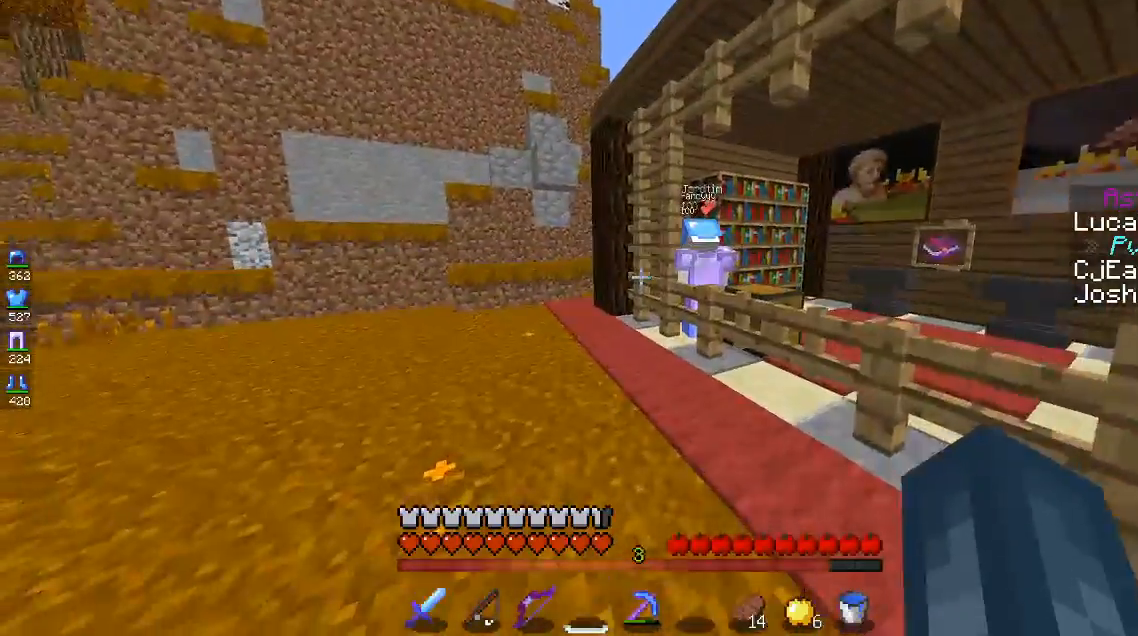
{"keys": ["w"], "mouse": [], "events": []}
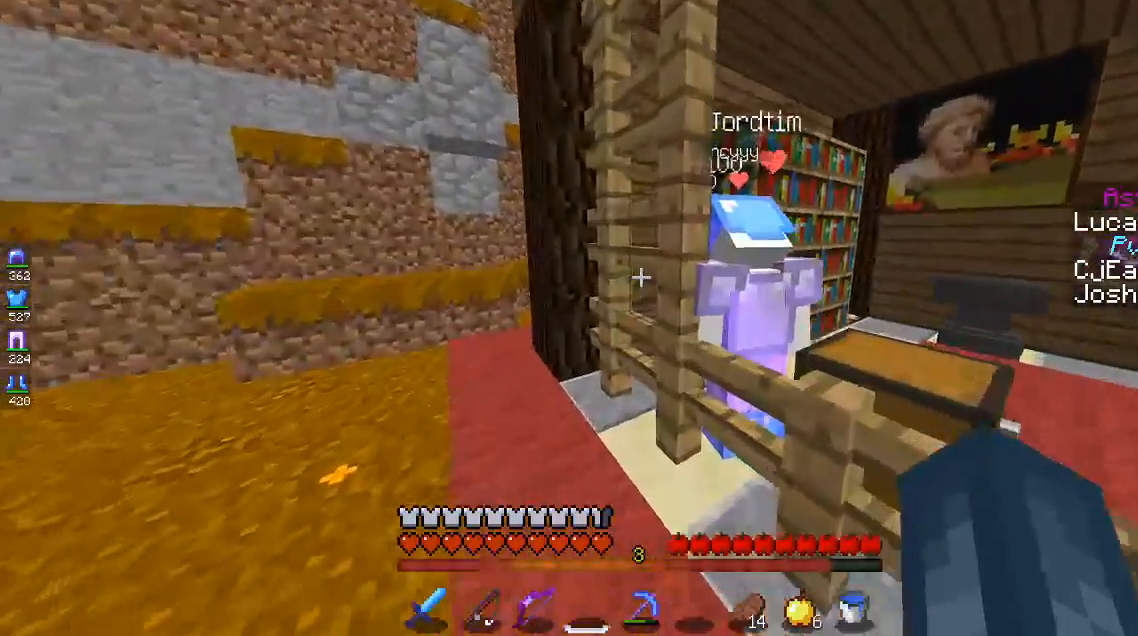
{"keys": [], "mouse": [], "events": [[17, "a", "down"], [267, "a", "up"], [300, "w", "up"]]}
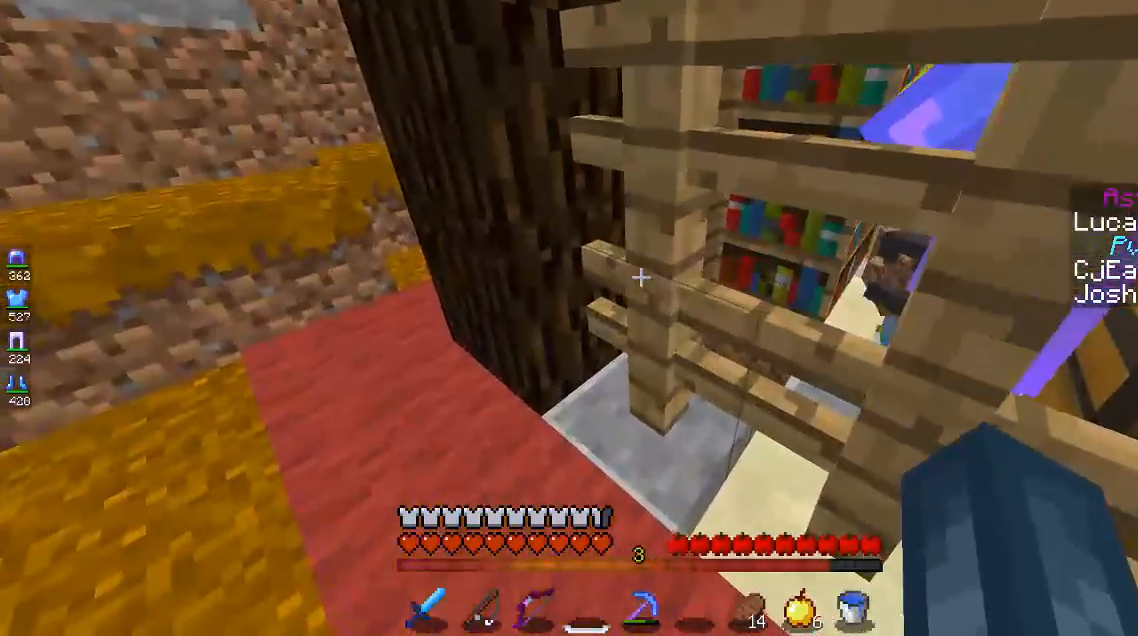
{"keys": ["d"], "mouse": [], "events": [[283, "d", "down"]]}
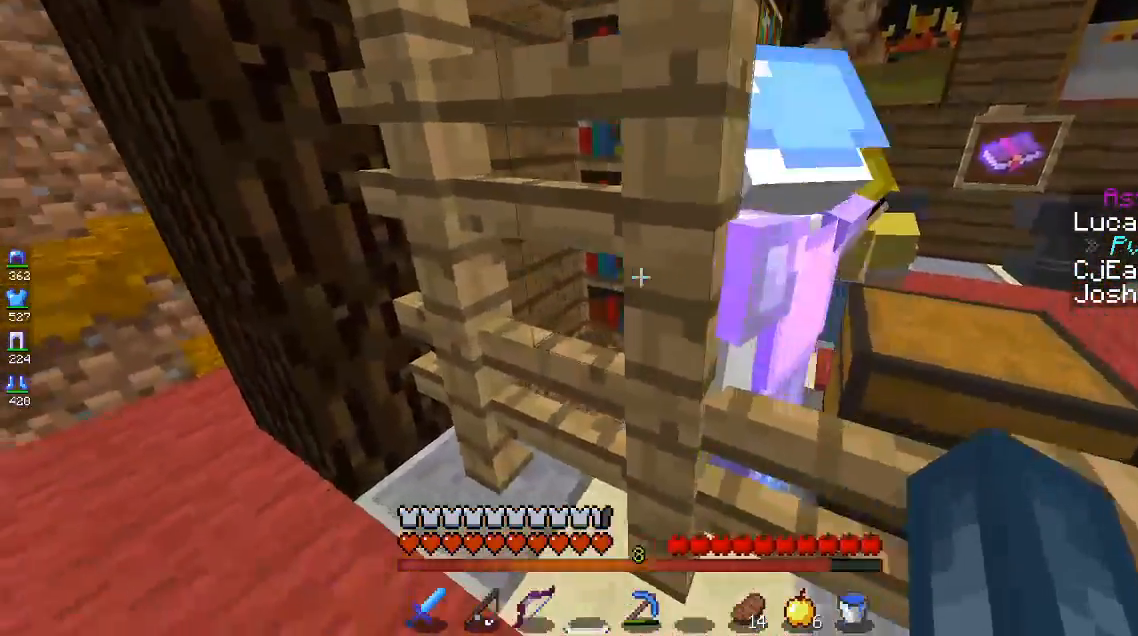
{"keys": [], "mouse": [], "events": [[283, "d", "up"]]}
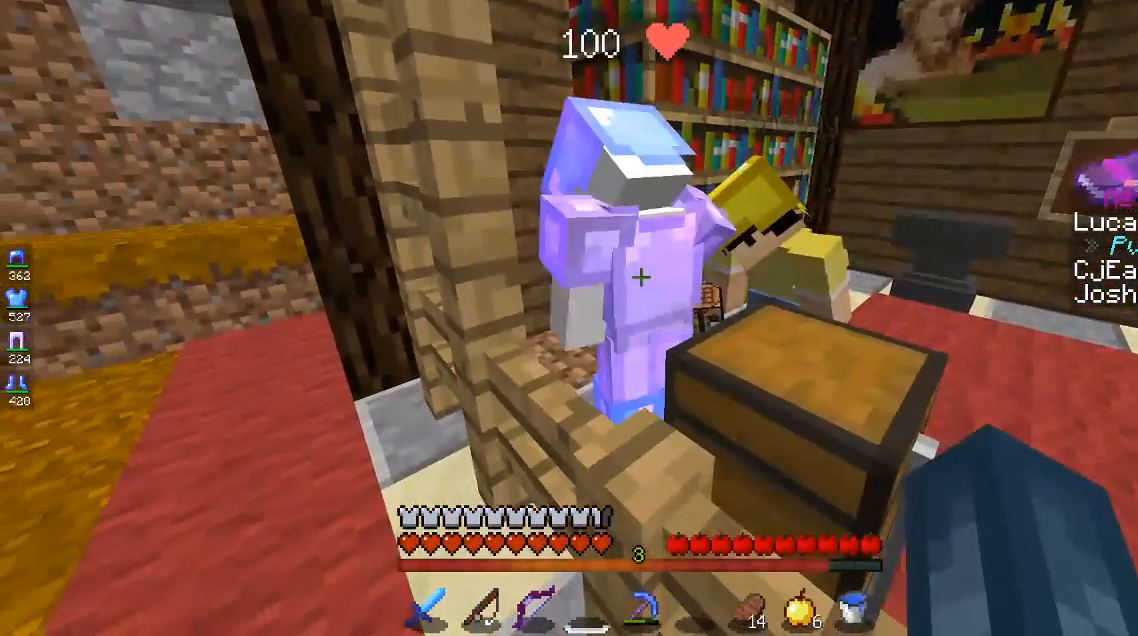
{"keys": [], "mouse": [], "events": []}
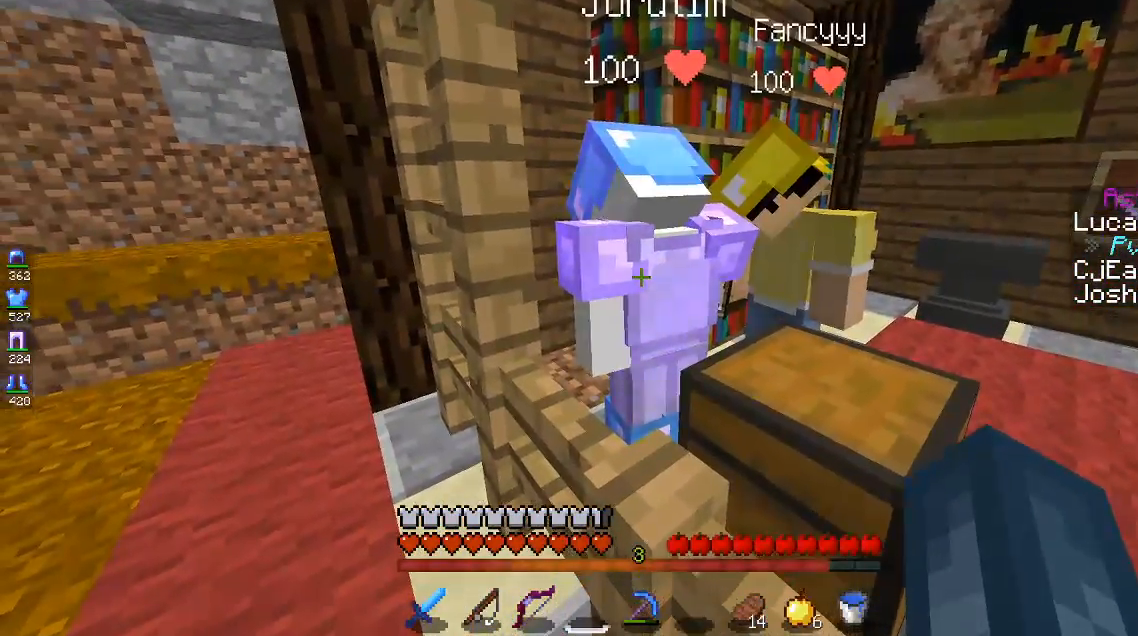
{"keys": [], "mouse": [], "events": []}
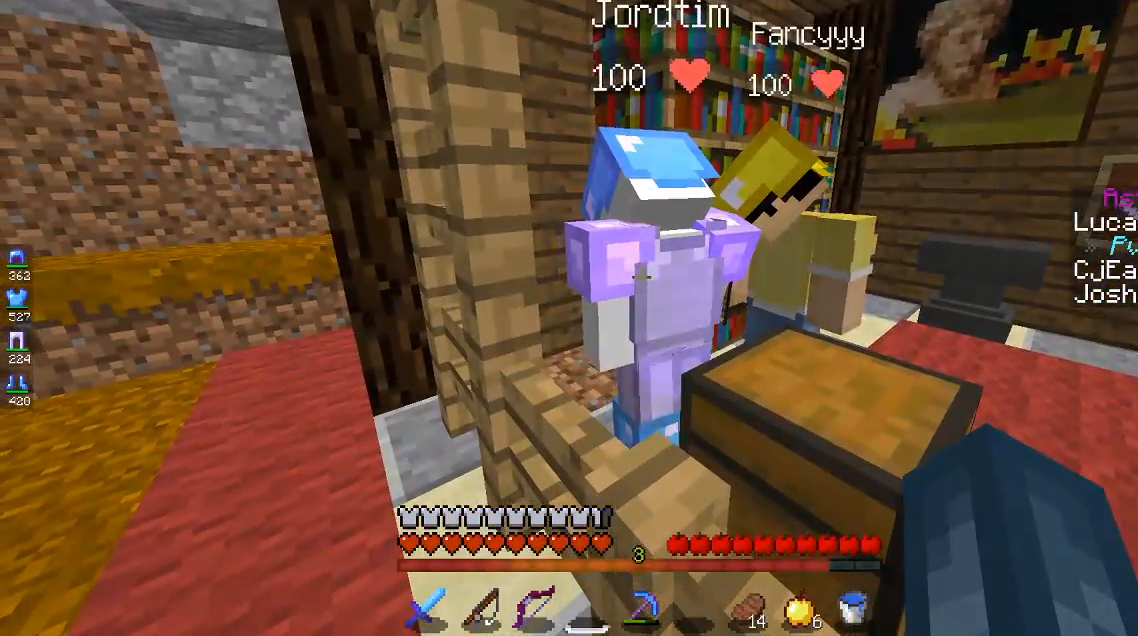
{"keys": ["s"], "mouse": [], "events": [[117, "s", "down"]]}
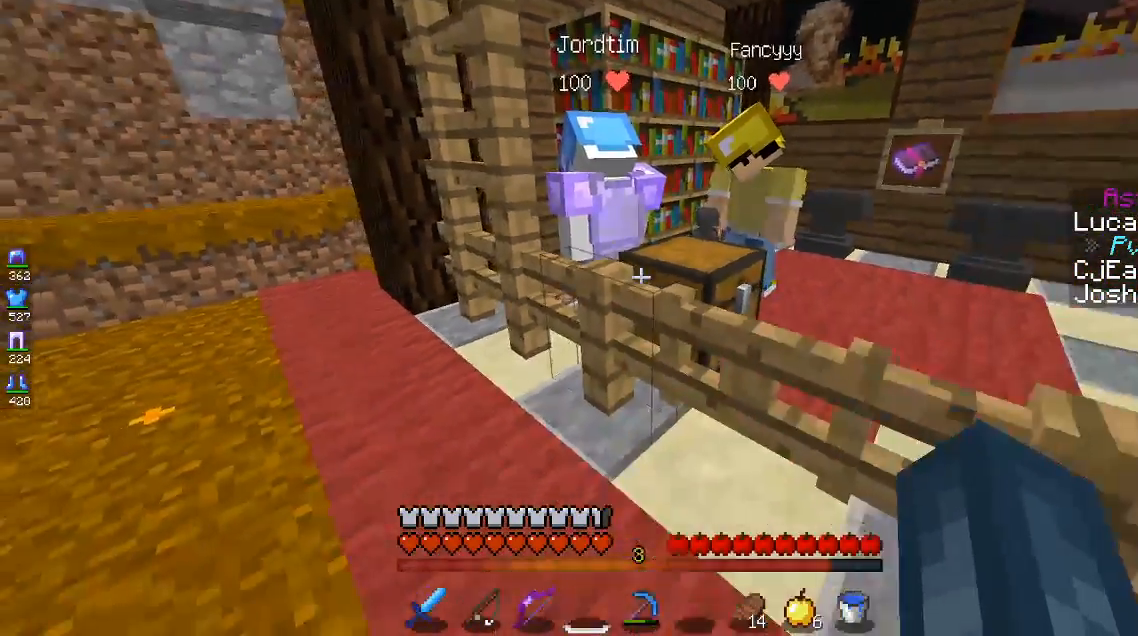
{"keys": [], "mouse": [], "events": [[67, "s", "up"]]}